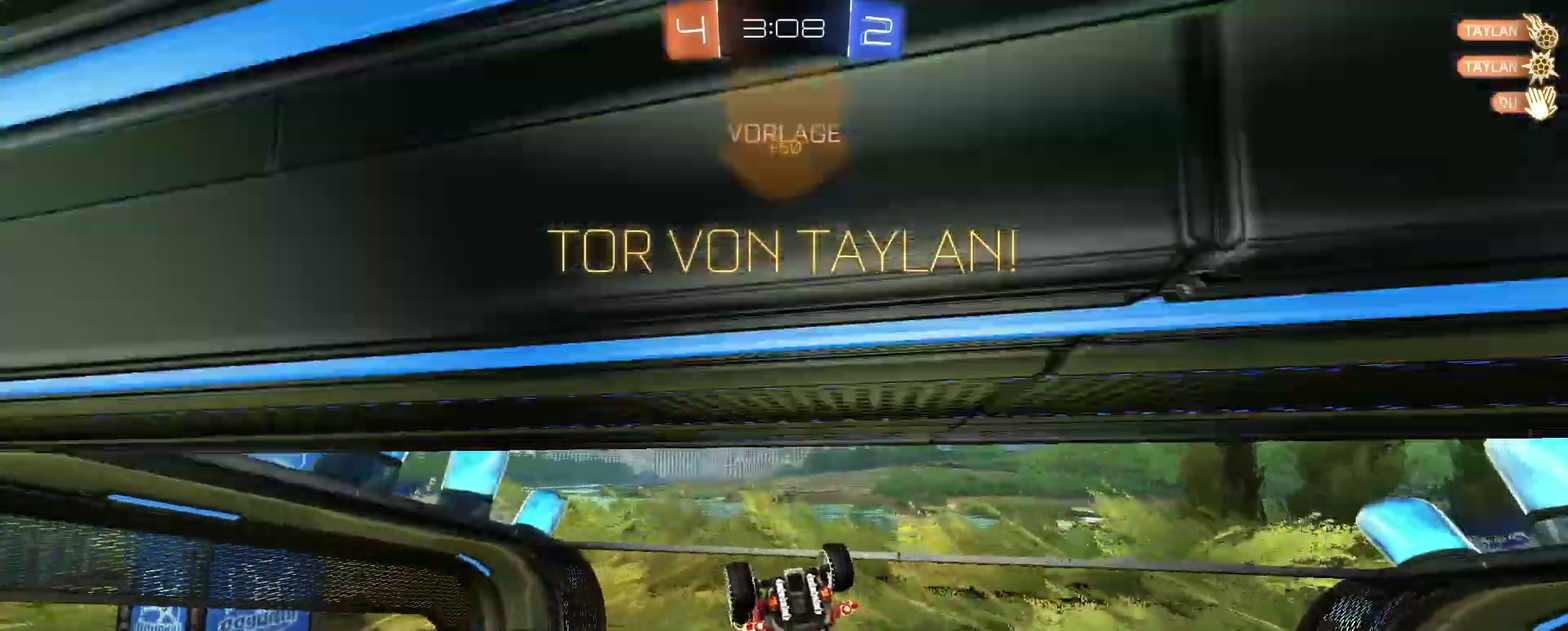
Gameplay with a controller (PlayStation layout); each line is a JSON object with the inputs held at the frame after it. "events" lists button and stick changes between this image and that frame as [ms after this image, input, new state], when the widget could be followed in between. Not read: L1 R1.
{"buttons": [], "left_stick": "center", "right_stick": "center"}
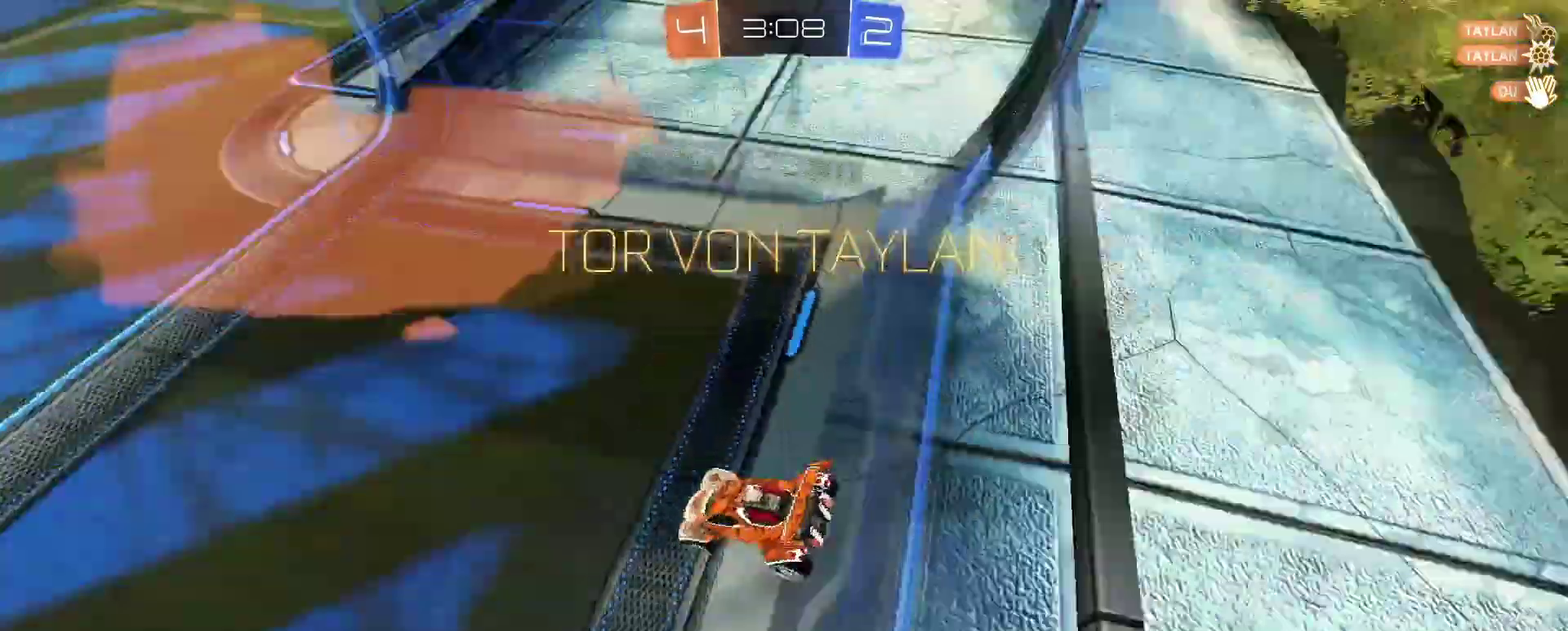
{"buttons": ["CROSS"], "left_stick": "down-right", "right_stick": "center", "events": [[234, "CROSS", "down"], [234, "left_stick", "up-left"], [284, "left_stick", "up"], [300, "CROSS", "up"], [350, "CROSS", "down"], [417, "left_stick", "down-right"], [434, "CROSS", "up"], [500, "CROSS", "down"]]}
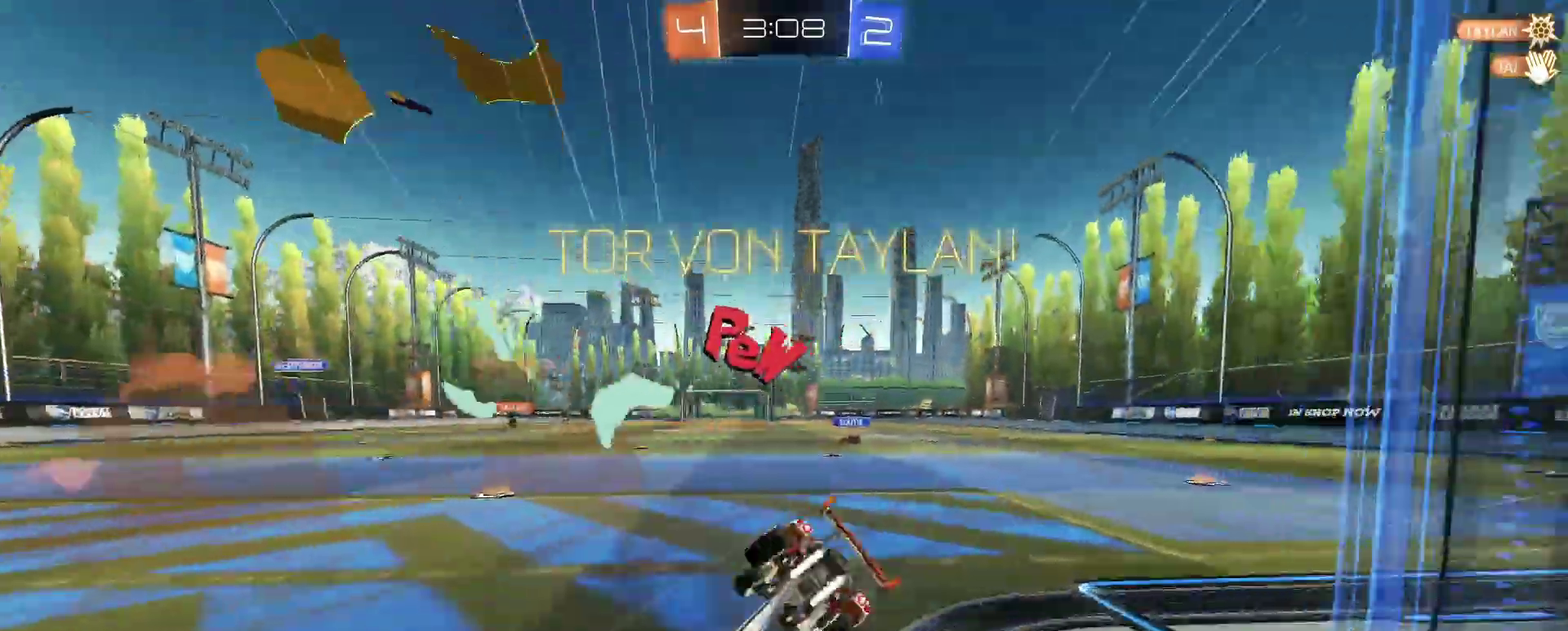
{"buttons": [], "left_stick": "right", "right_stick": "center", "events": [[50, "CROSS", "up"], [84, "left_stick", "right"], [117, "CROSS", "down"], [184, "CROSS", "up"], [251, "CROSS", "down"], [334, "CROSS", "up"], [384, "CROSS", "down"], [451, "CROSS", "up"]]}
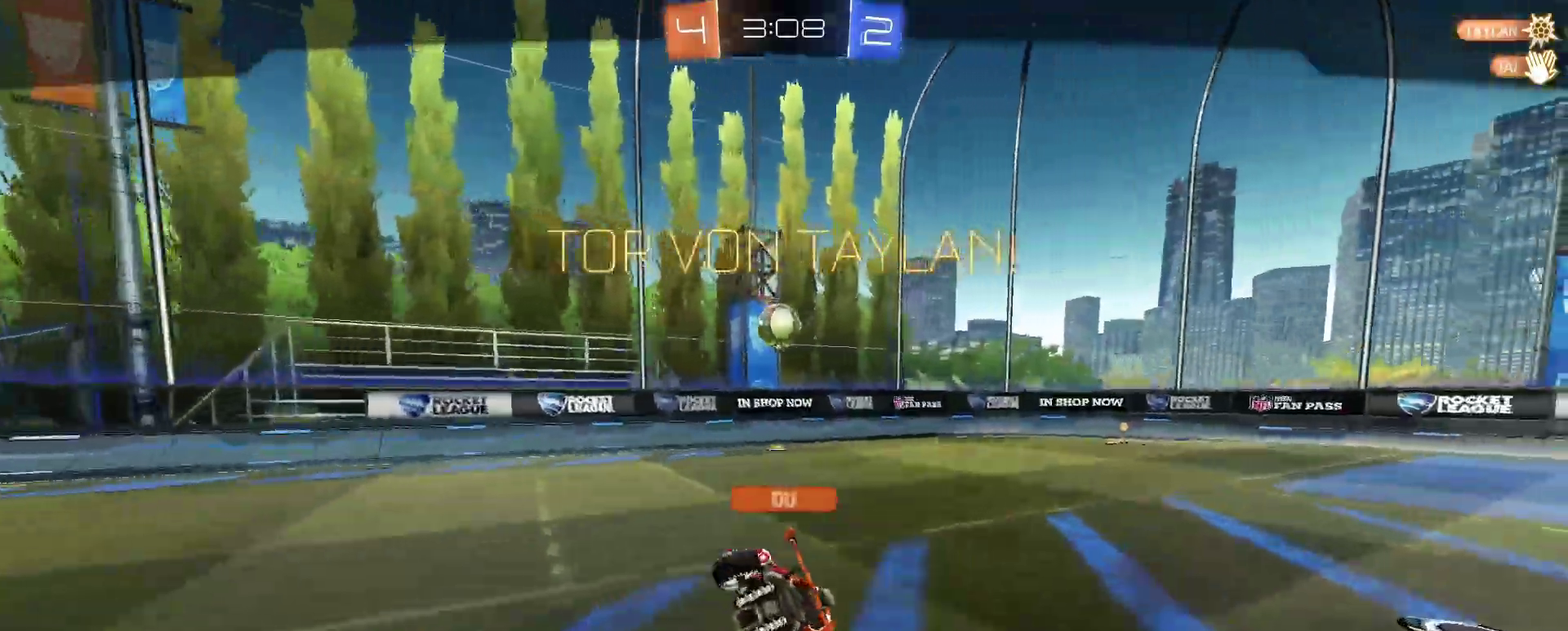
{"buttons": [], "left_stick": "center", "right_stick": "center", "events": [[17, "CROSS", "down"], [83, "CROSS", "up"], [117, "left_stick", "center"]]}
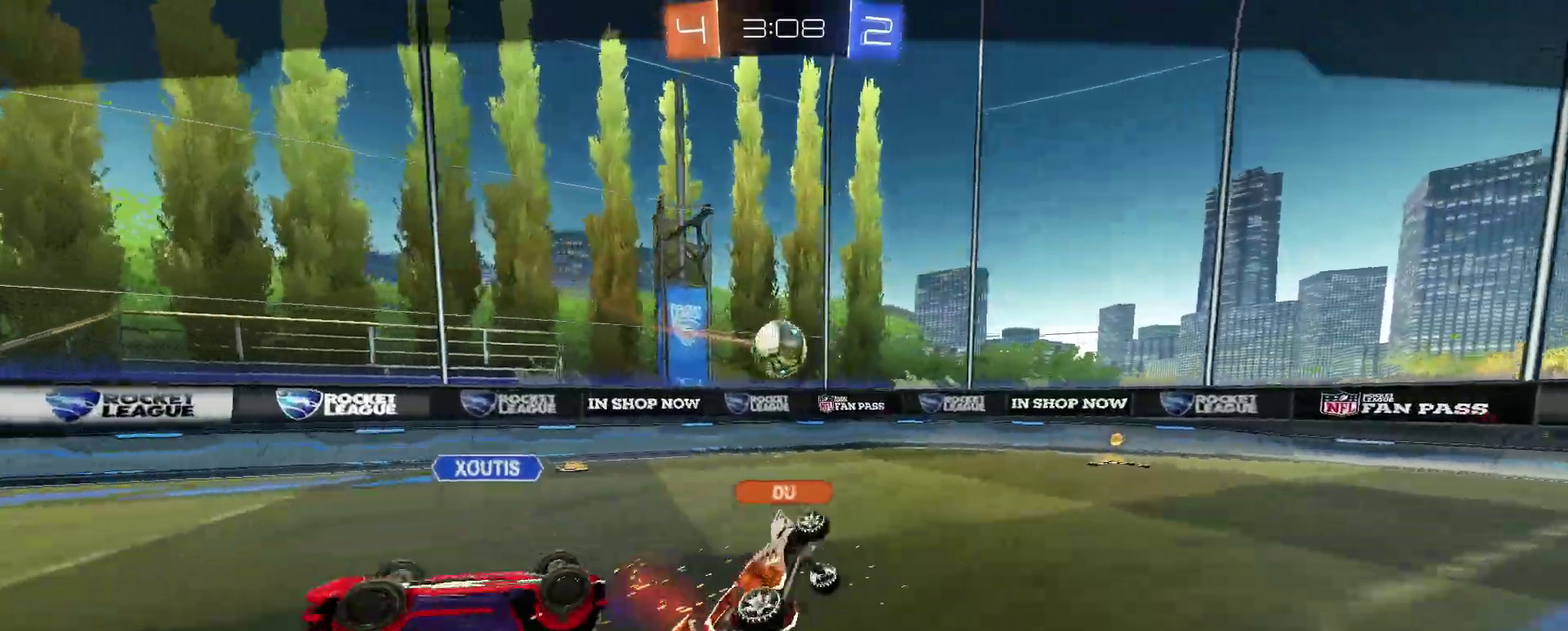
{"buttons": [], "left_stick": "center", "right_stick": "center", "events": []}
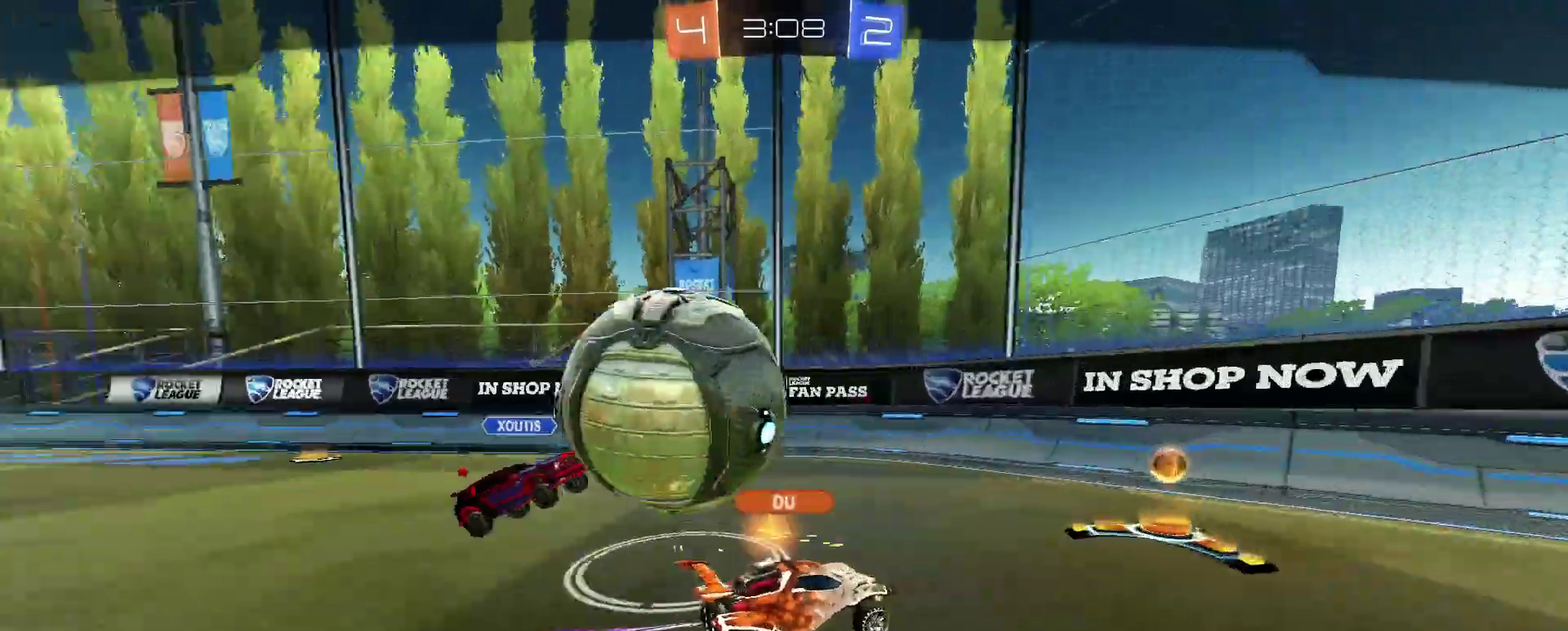
{"buttons": [], "left_stick": "center", "right_stick": "center", "events": []}
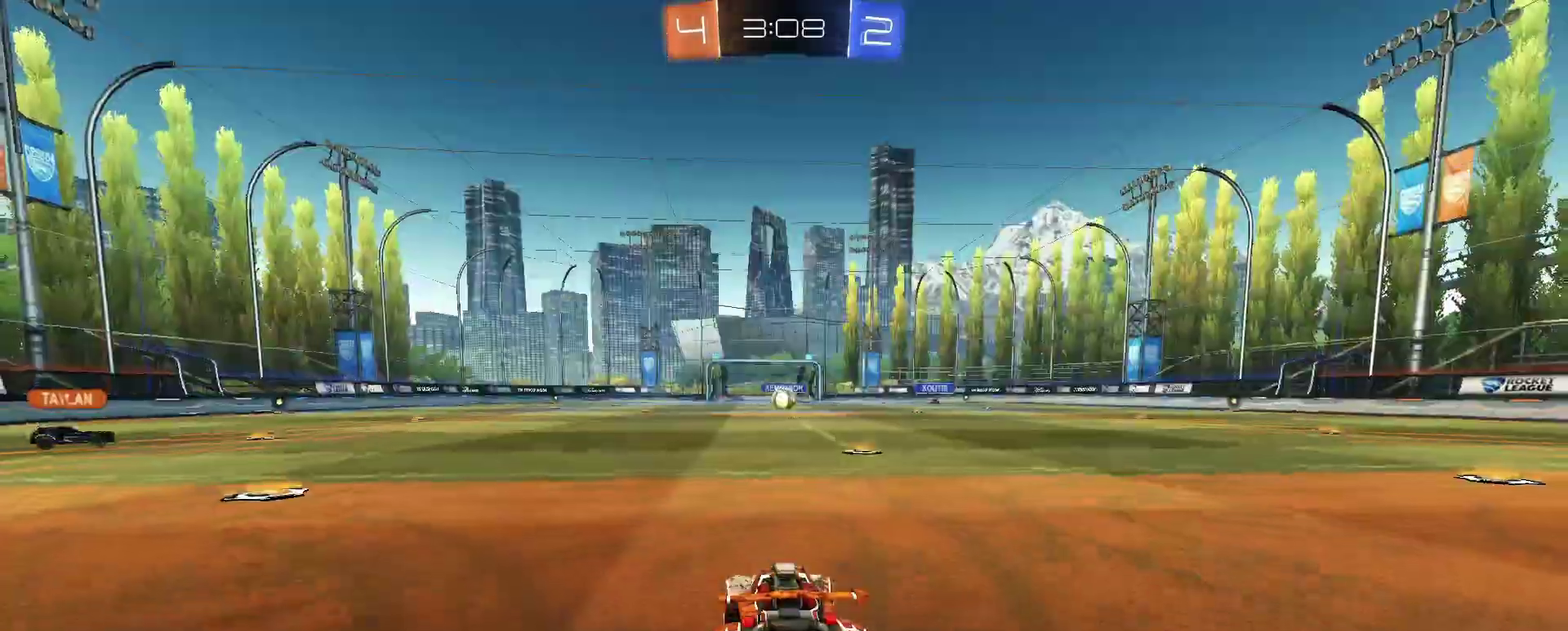
{"buttons": [], "left_stick": "center", "right_stick": "center", "events": []}
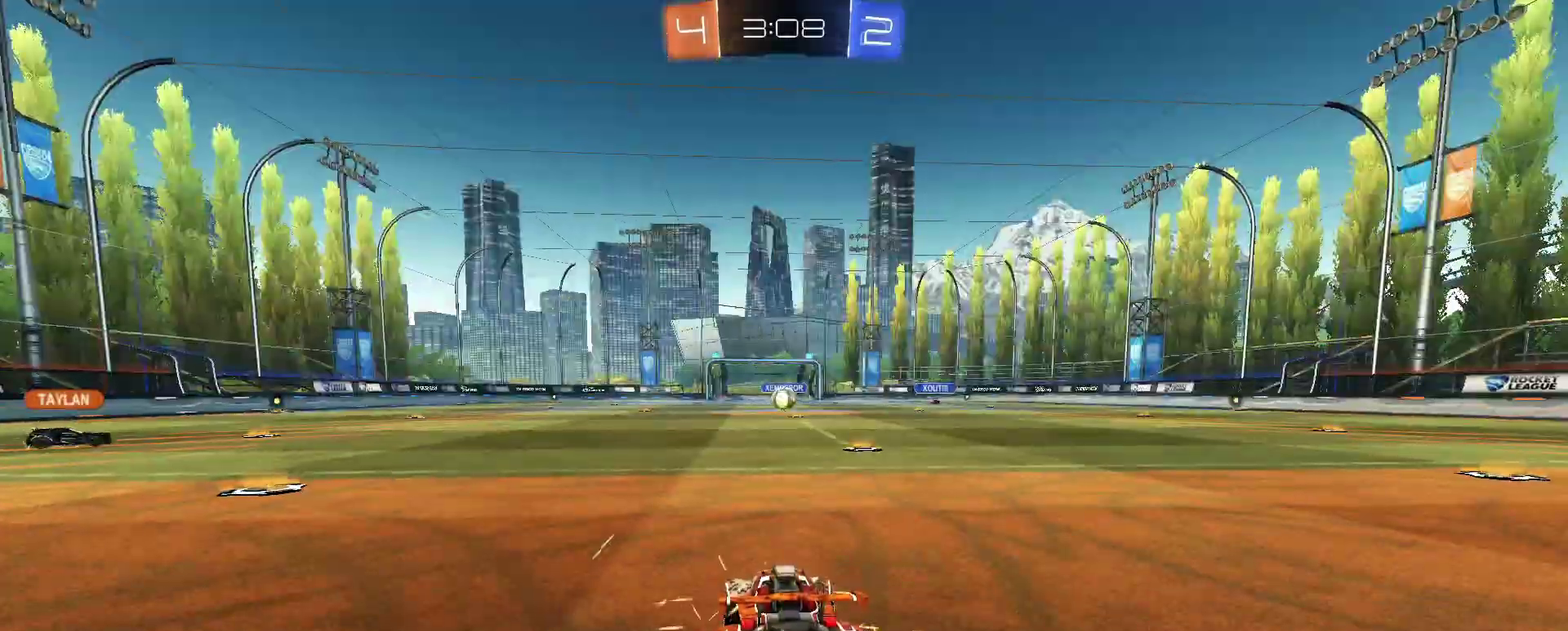
{"buttons": [], "left_stick": "left", "right_stick": "center", "events": [[434, "left_stick", "left"]]}
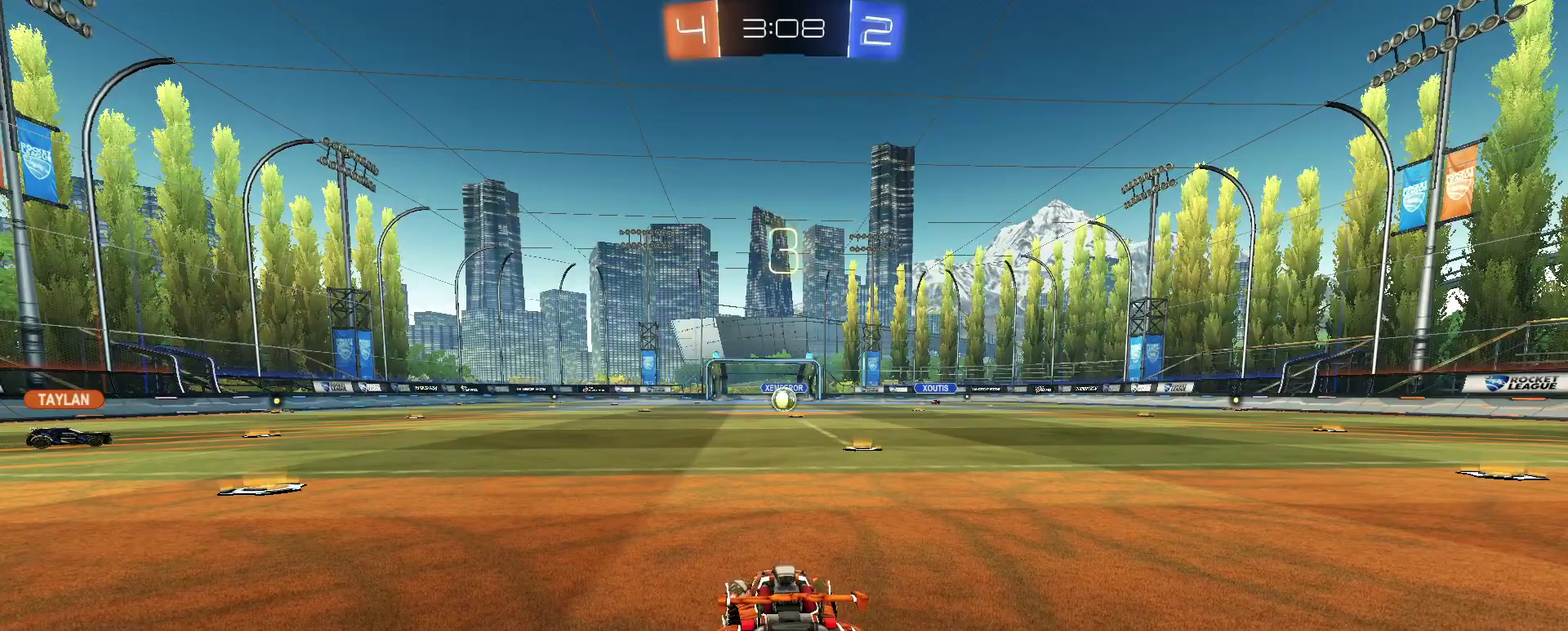
{"buttons": ["R2", "L3"], "left_stick": "center", "right_stick": "center", "events": [[17, "L3", "down"], [34, "left_stick", "center"], [101, "R2", "down"], [151, "TRIANGLE", "down"], [217, "TRIANGLE", "up"], [401, "TRIANGLE", "down"], [484, "TRIANGLE", "up"]]}
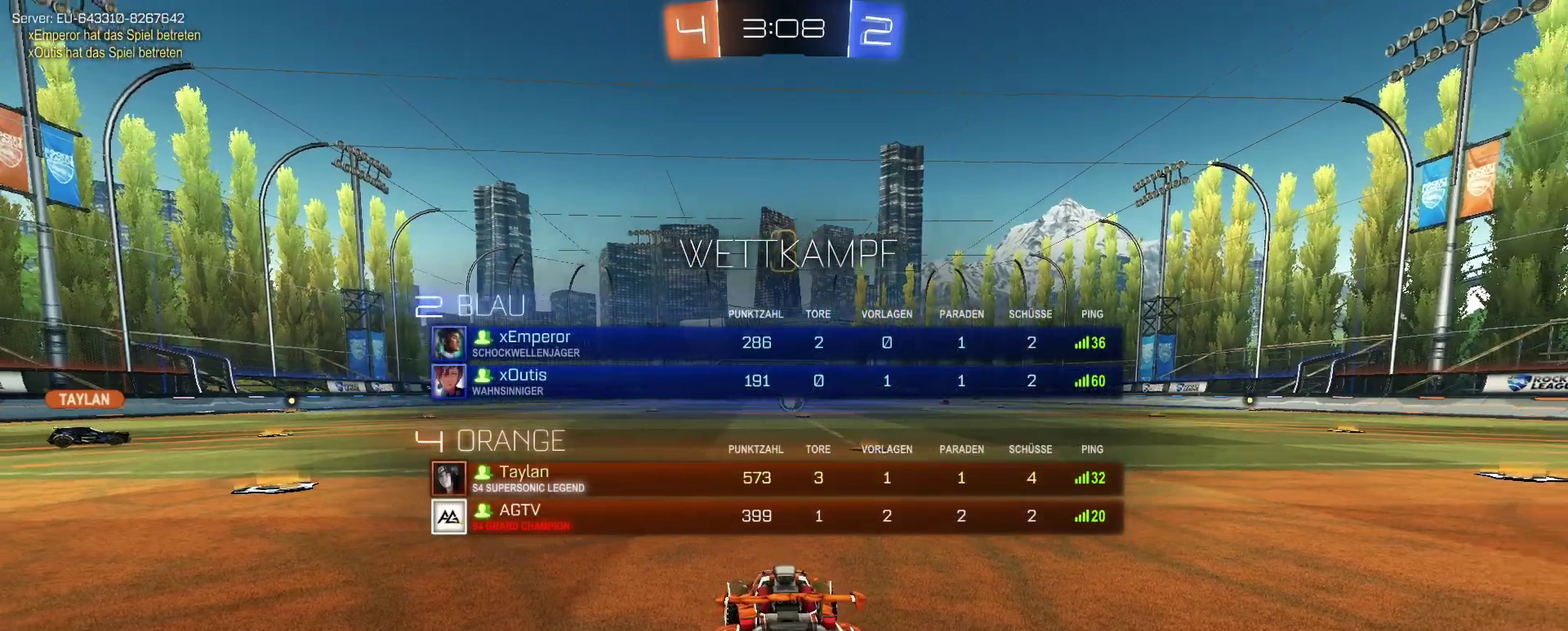
{"buttons": ["R2", "L3", "R3"], "left_stick": "center", "right_stick": "center", "events": [[217, "R3", "down"], [300, "R3", "up"], [367, "R3", "down"], [434, "R3", "up"], [500, "R3", "down"]]}
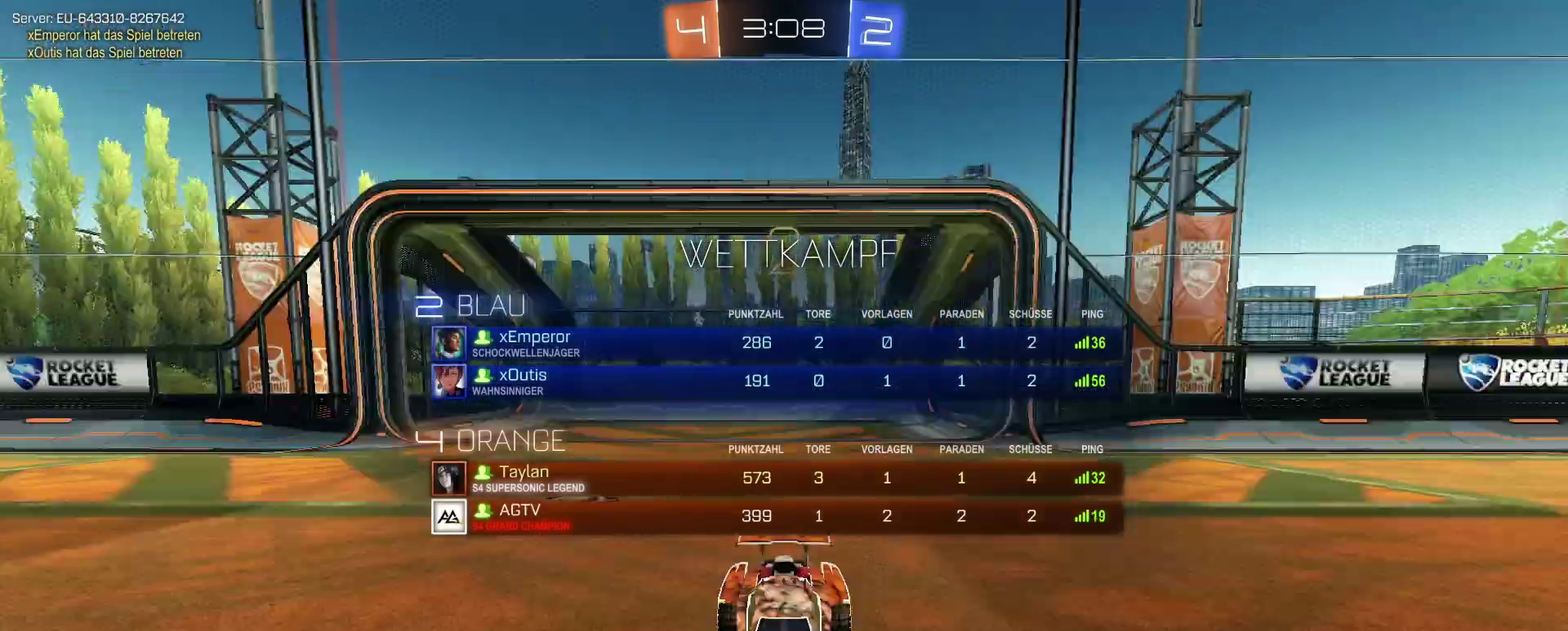
{"buttons": ["R2"], "left_stick": "center", "right_stick": "center", "events": [[201, "R3", "up"], [267, "L3", "up"]]}
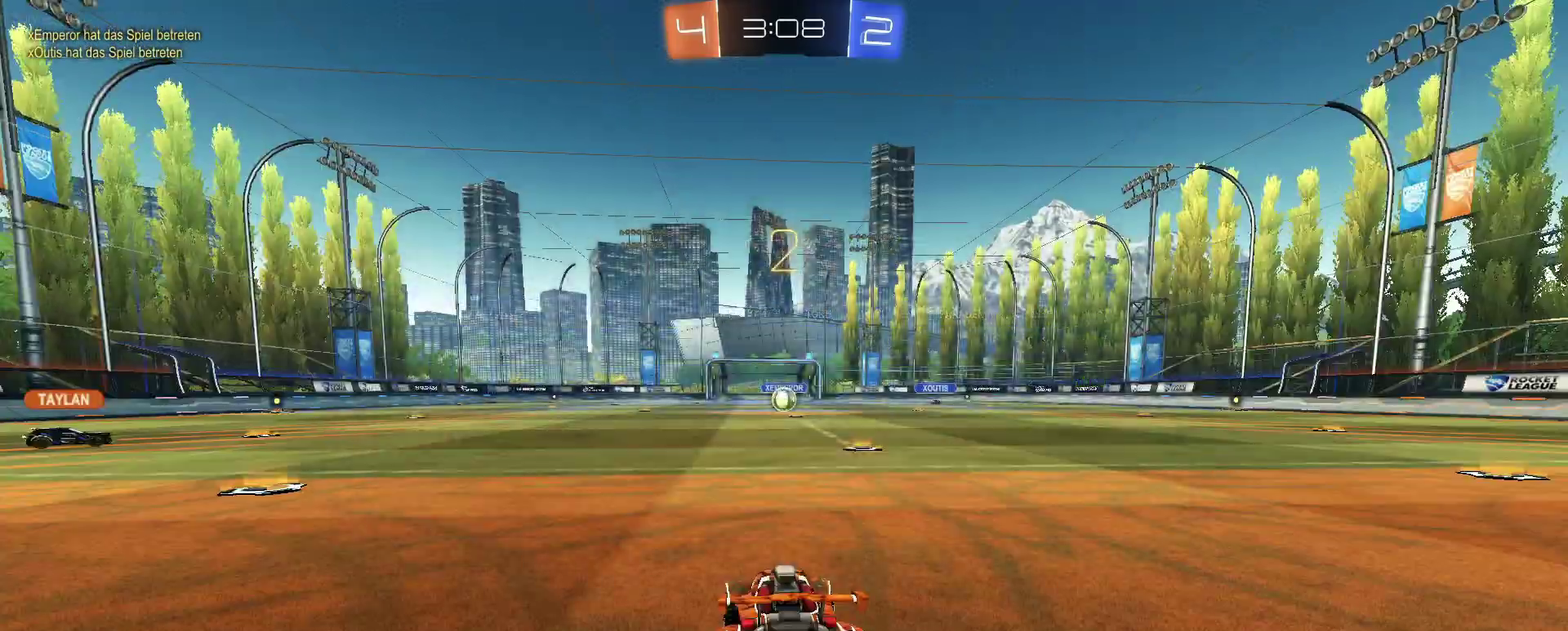
{"buttons": ["R2"], "left_stick": "left", "right_stick": "center", "events": [[217, "left_stick", "left"]]}
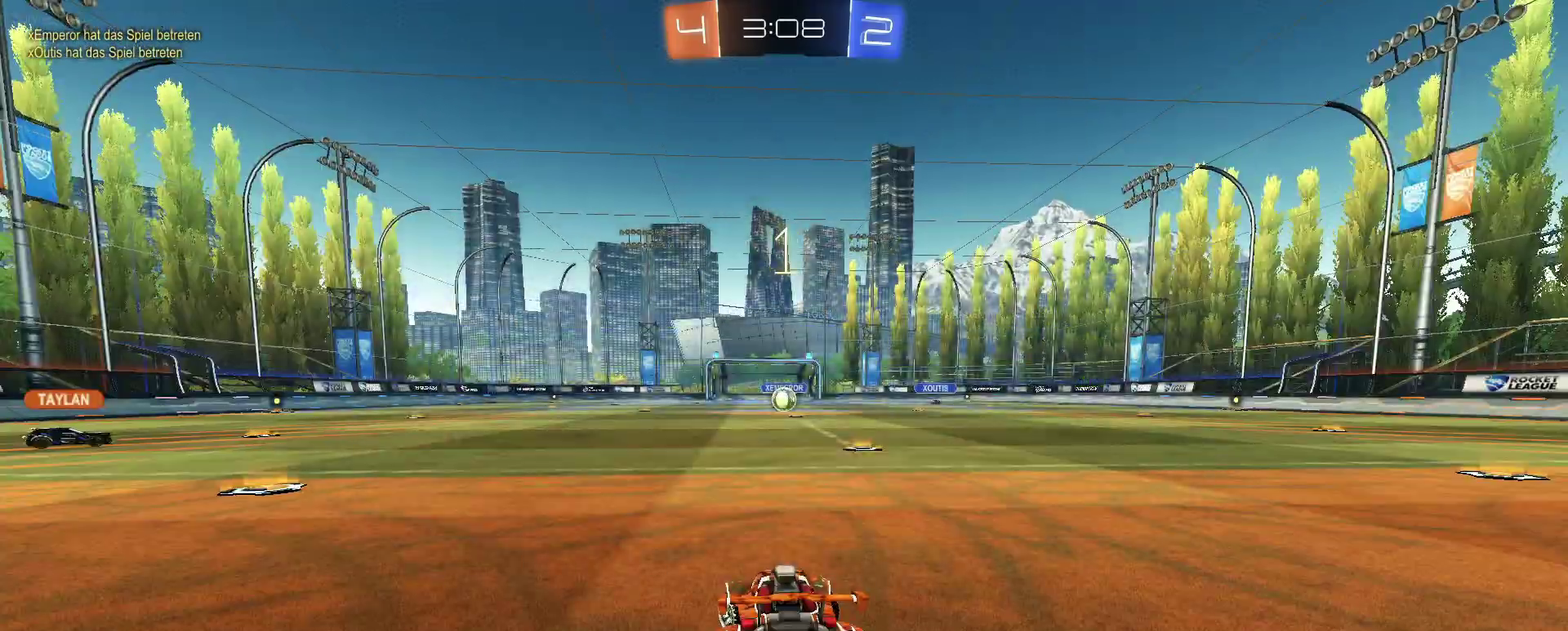
{"buttons": ["R2"], "left_stick": "left", "right_stick": "center", "events": []}
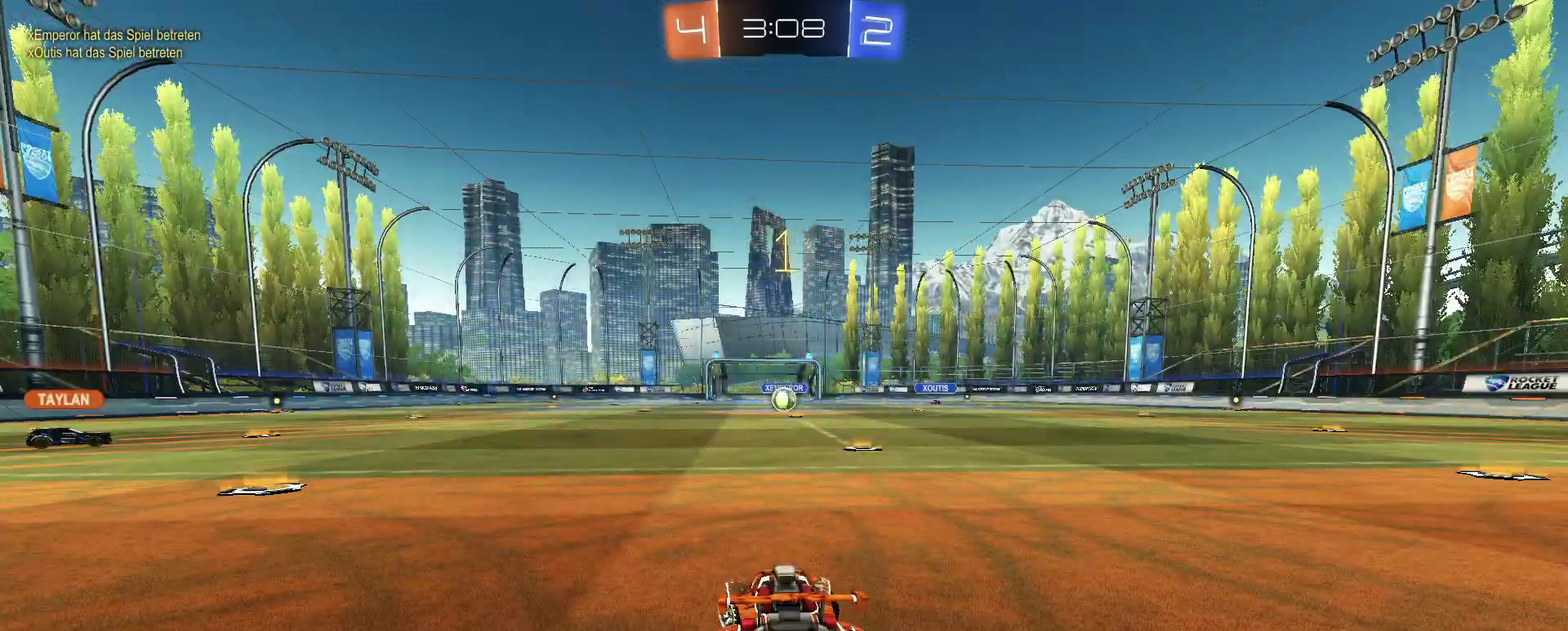
{"buttons": ["R2"], "left_stick": "left", "right_stick": "center", "events": []}
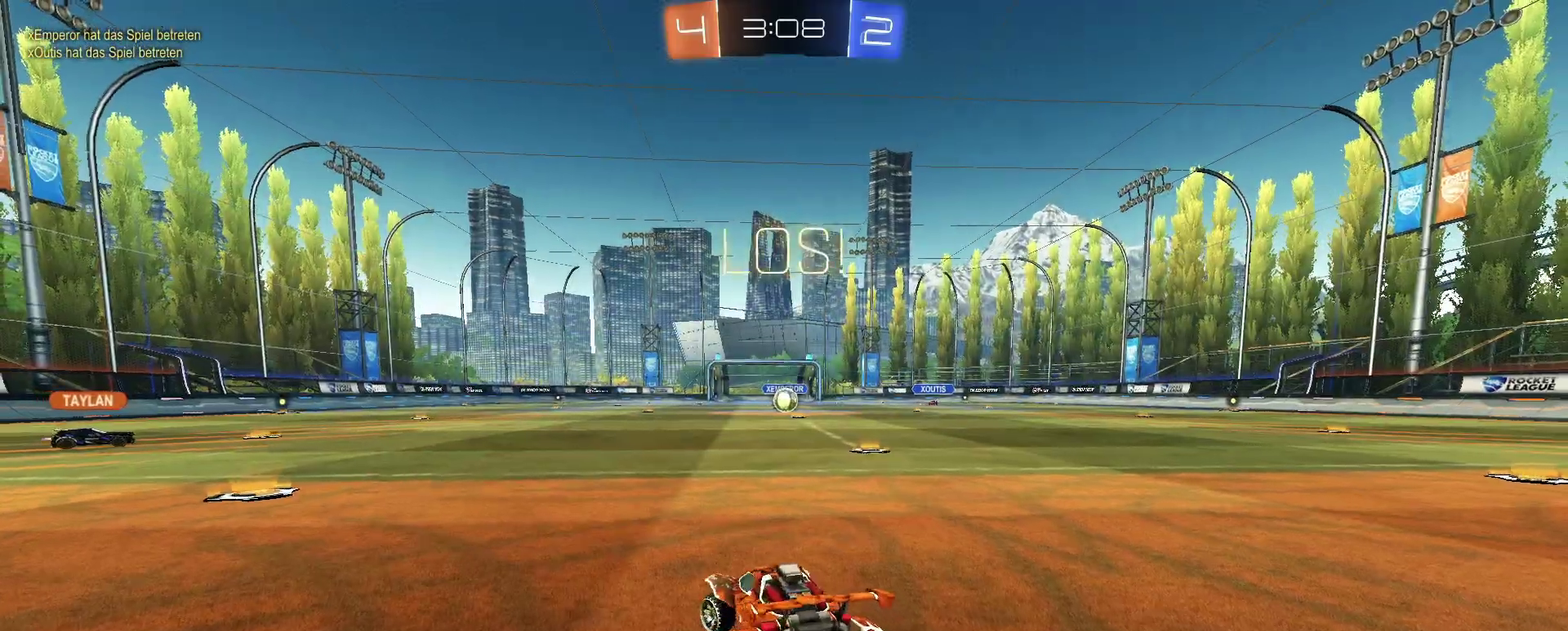
{"buttons": ["R2"], "left_stick": "left", "right_stick": "center", "events": [[134, "TRIANGLE", "down"], [251, "TRIANGLE", "up"]]}
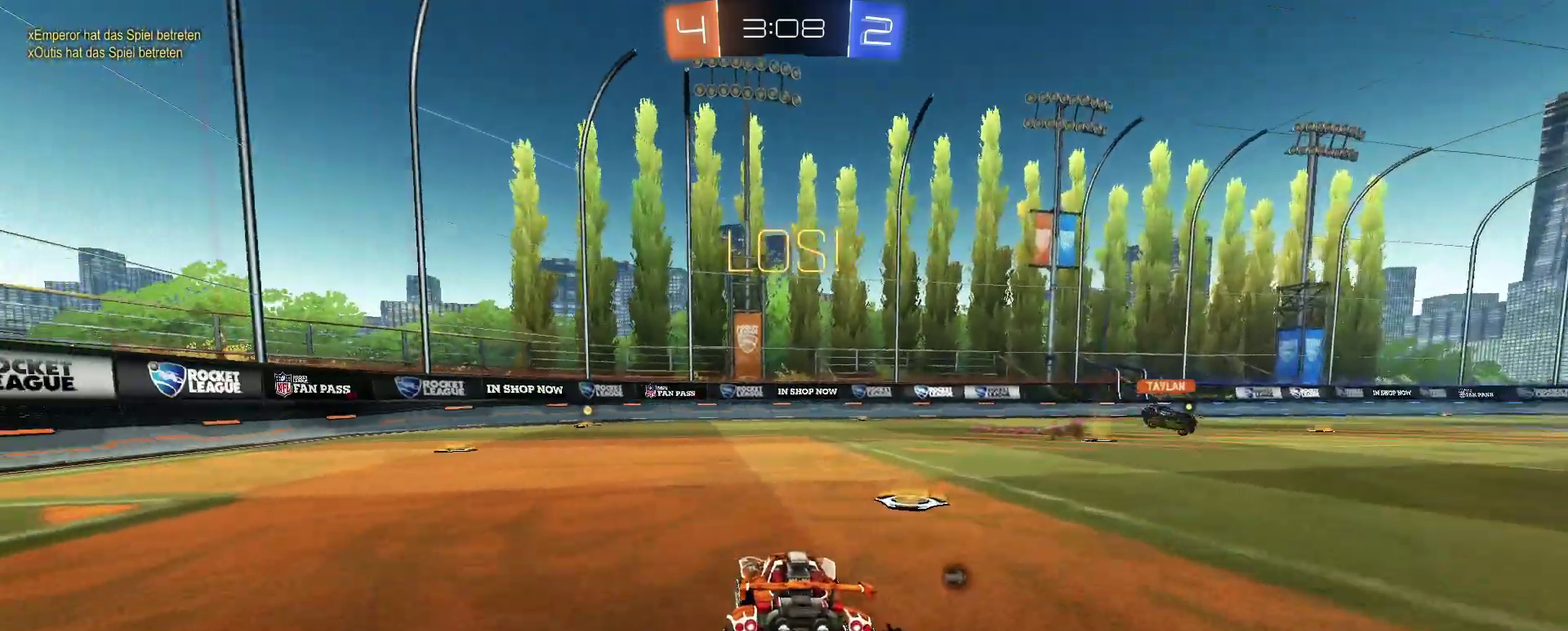
{"buttons": ["R2"], "left_stick": "up", "right_stick": "center", "events": [[100, "left_stick", "up-left"], [150, "left_stick", "up"], [284, "CROSS", "down"], [400, "CROSS", "up"]]}
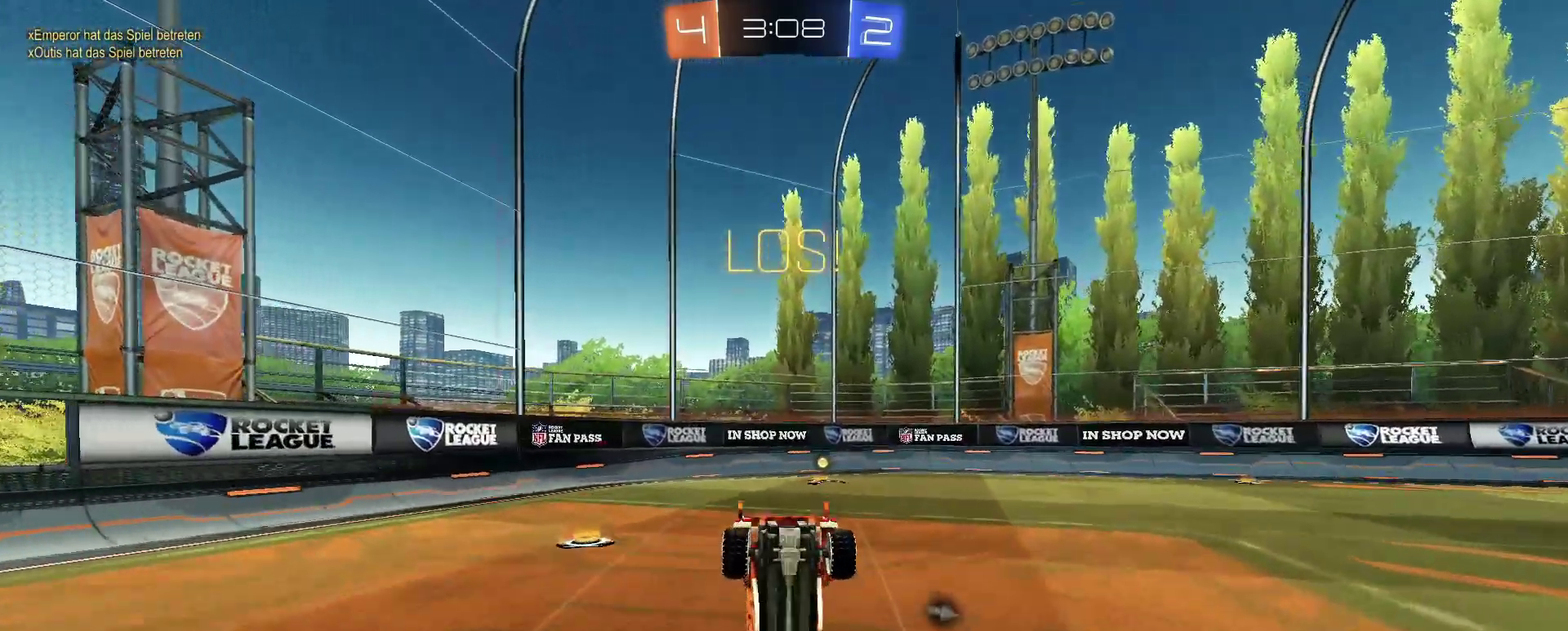
{"buttons": ["R2"], "left_stick": "up", "right_stick": "center", "events": [[67, "left_stick", "center"], [84, "TRIANGLE", "down"], [184, "TRIANGLE", "up"], [267, "left_stick", "up"]]}
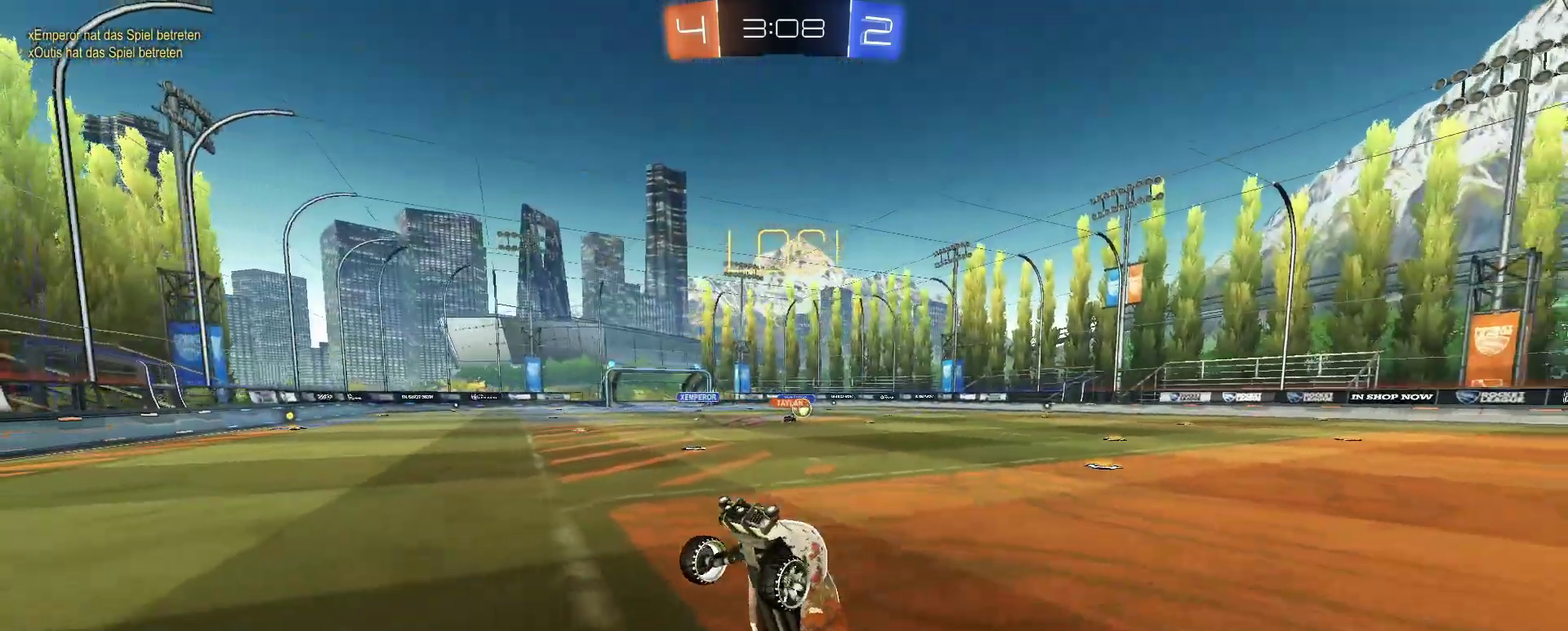
{"buttons": ["R2"], "left_stick": "right", "right_stick": "center"}
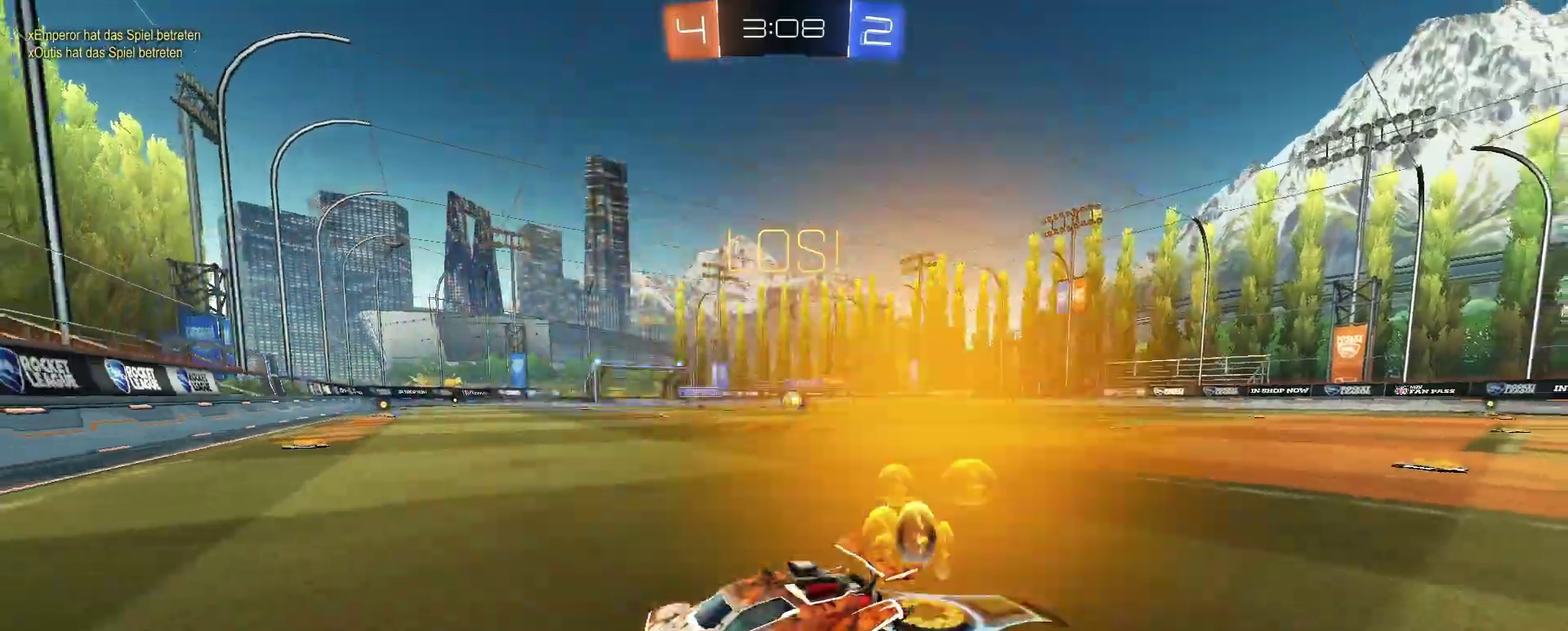
{"buttons": ["R2"], "left_stick": "right", "right_stick": "center", "events": []}
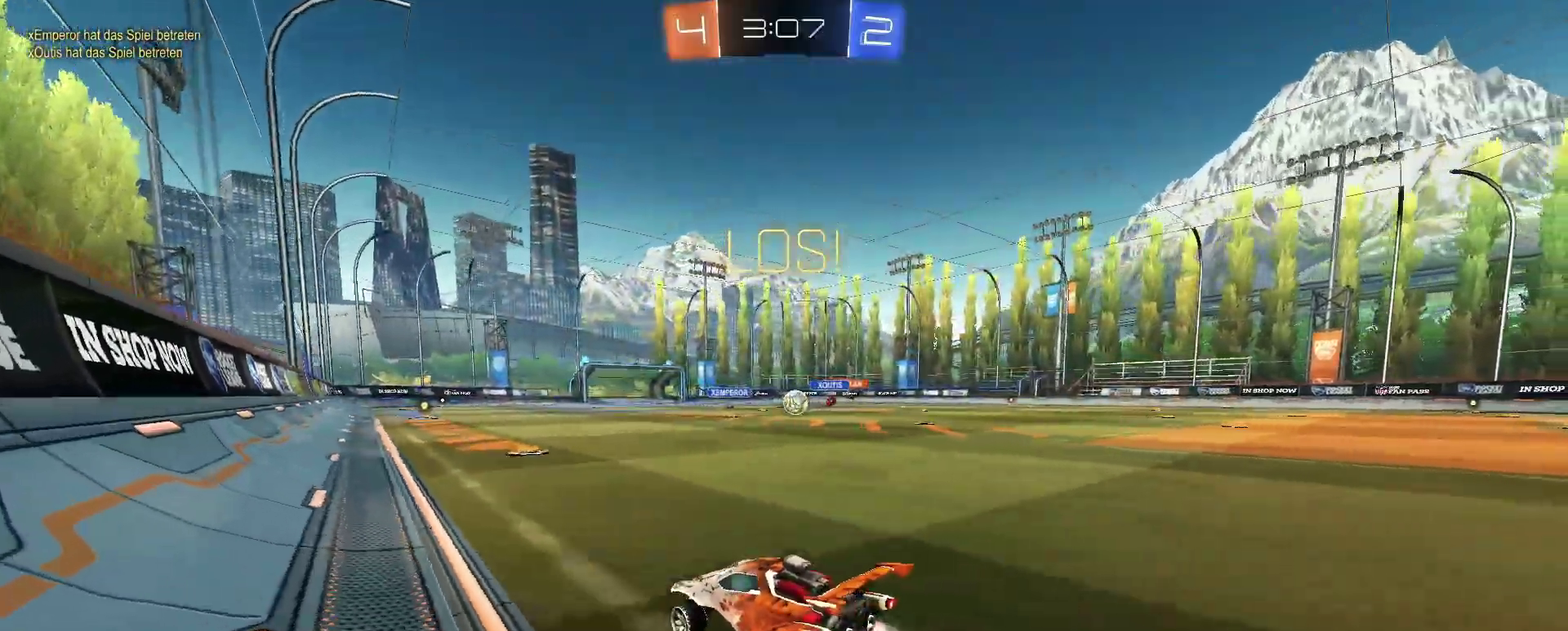
{"buttons": [], "left_stick": "left", "right_stick": "center", "events": [[267, "R2", "up"], [284, "left_stick", "center"], [484, "left_stick", "left"]]}
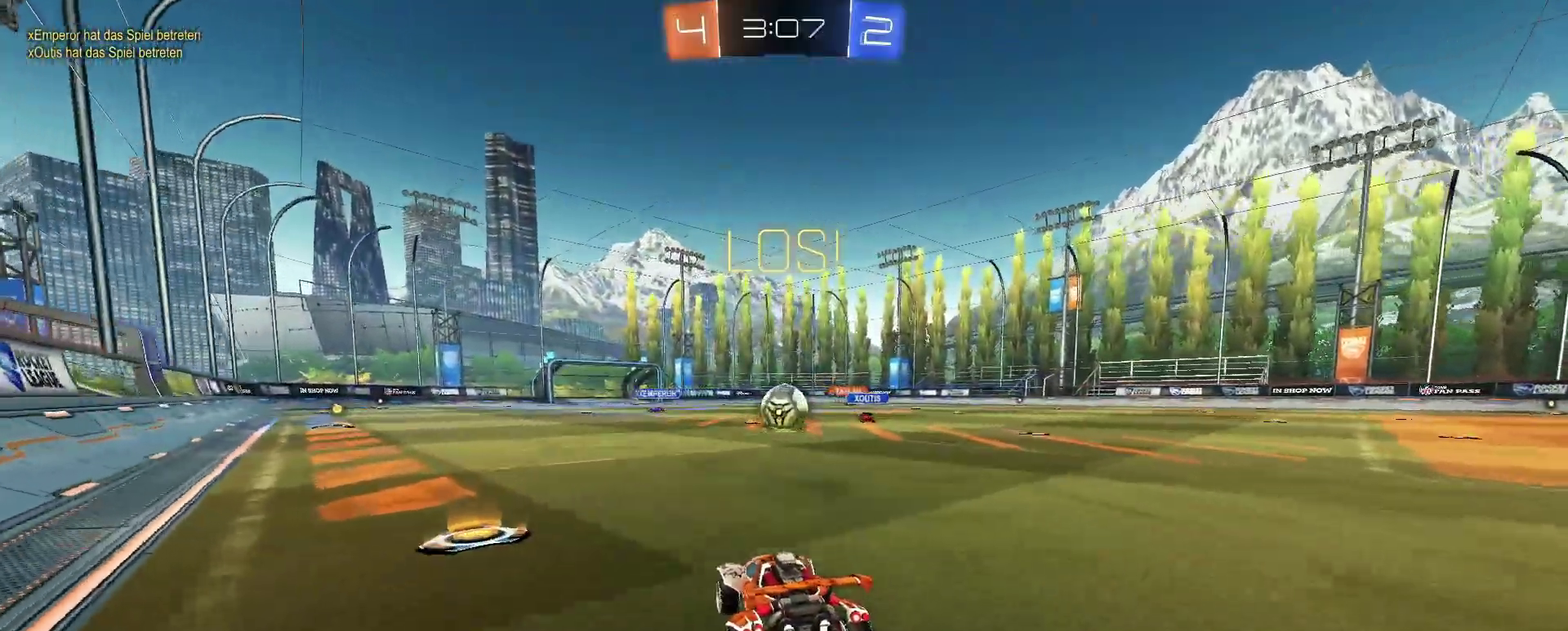
{"buttons": ["R2"], "left_stick": "center", "right_stick": "center", "events": [[50, "left_stick", "center"], [317, "left_stick", "right"], [384, "left_stick", "center"], [484, "R2", "down"]]}
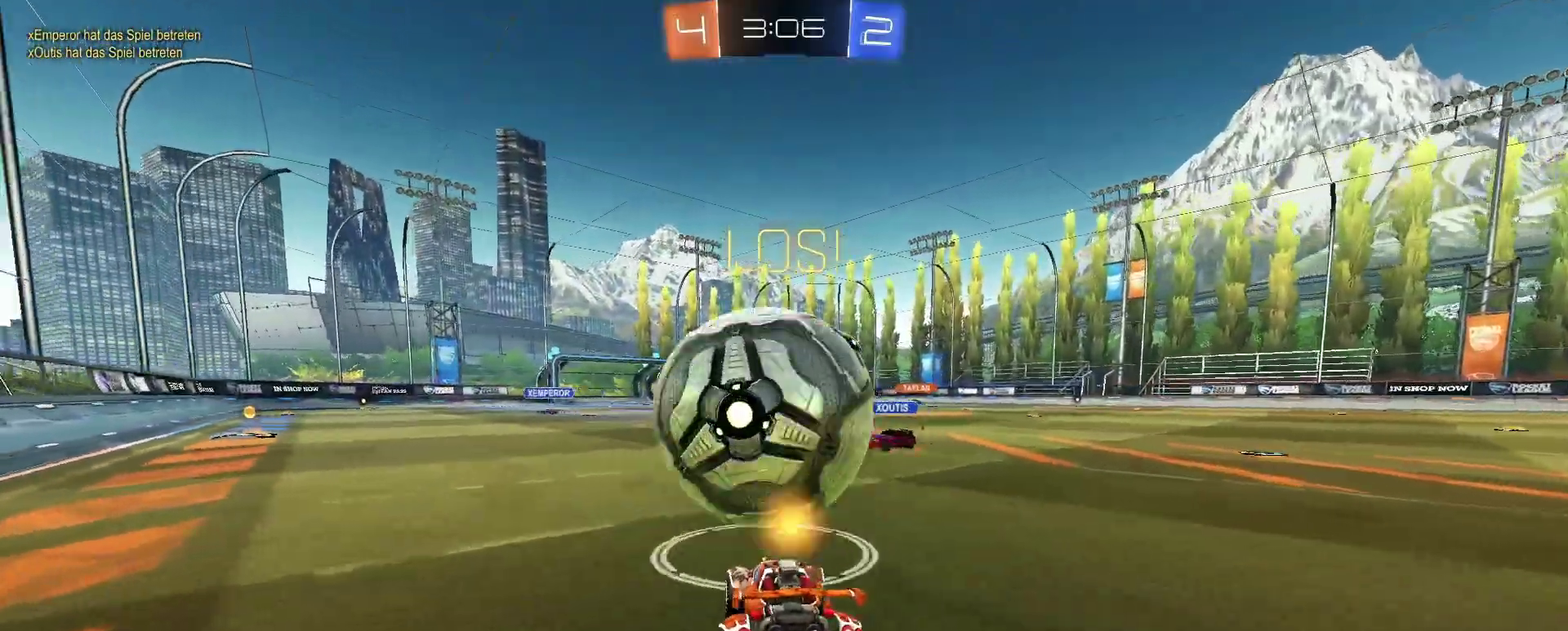
{"buttons": ["CROSS", "R2"], "left_stick": "center", "right_stick": "center", "events": [[334, "left_stick", "down-left"], [351, "CROSS", "down"], [501, "left_stick", "center"]]}
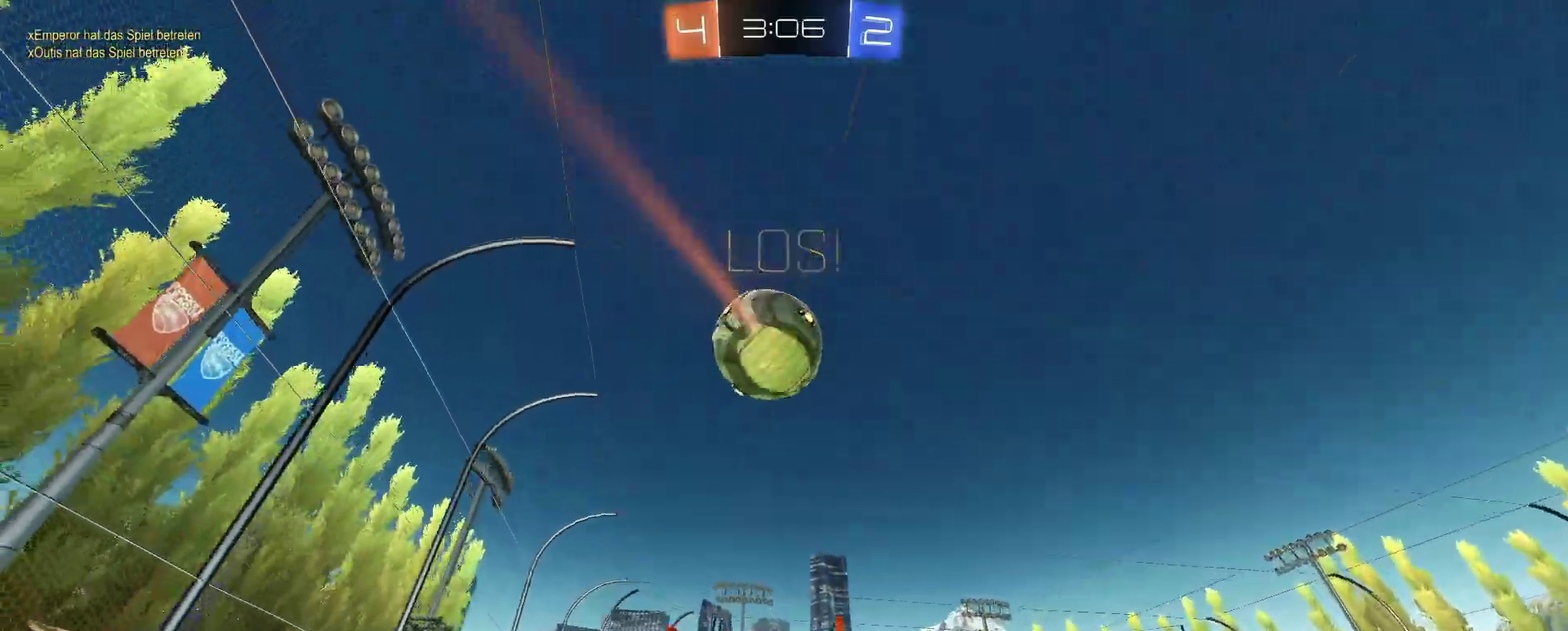
{"buttons": ["R2"], "left_stick": "center", "right_stick": "center", "events": [[33, "CROSS", "up"], [83, "CROSS", "down"], [100, "left_stick", "down"], [200, "CROSS", "up"], [250, "left_stick", "down-right"], [333, "left_stick", "right"], [467, "left_stick", "center"]]}
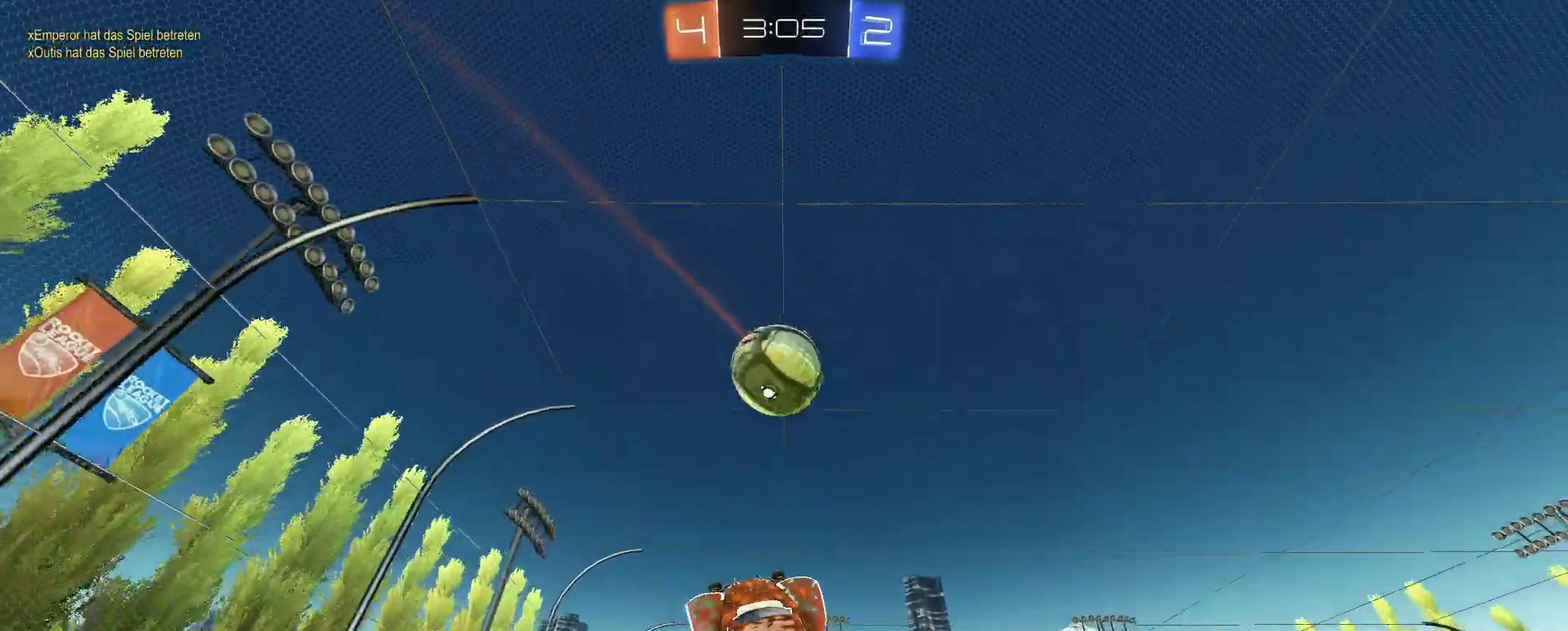
{"buttons": ["R2"], "left_stick": "up", "right_stick": "center", "events": [[117, "left_stick", "up"], [267, "left_stick", "center"], [484, "left_stick", "up"]]}
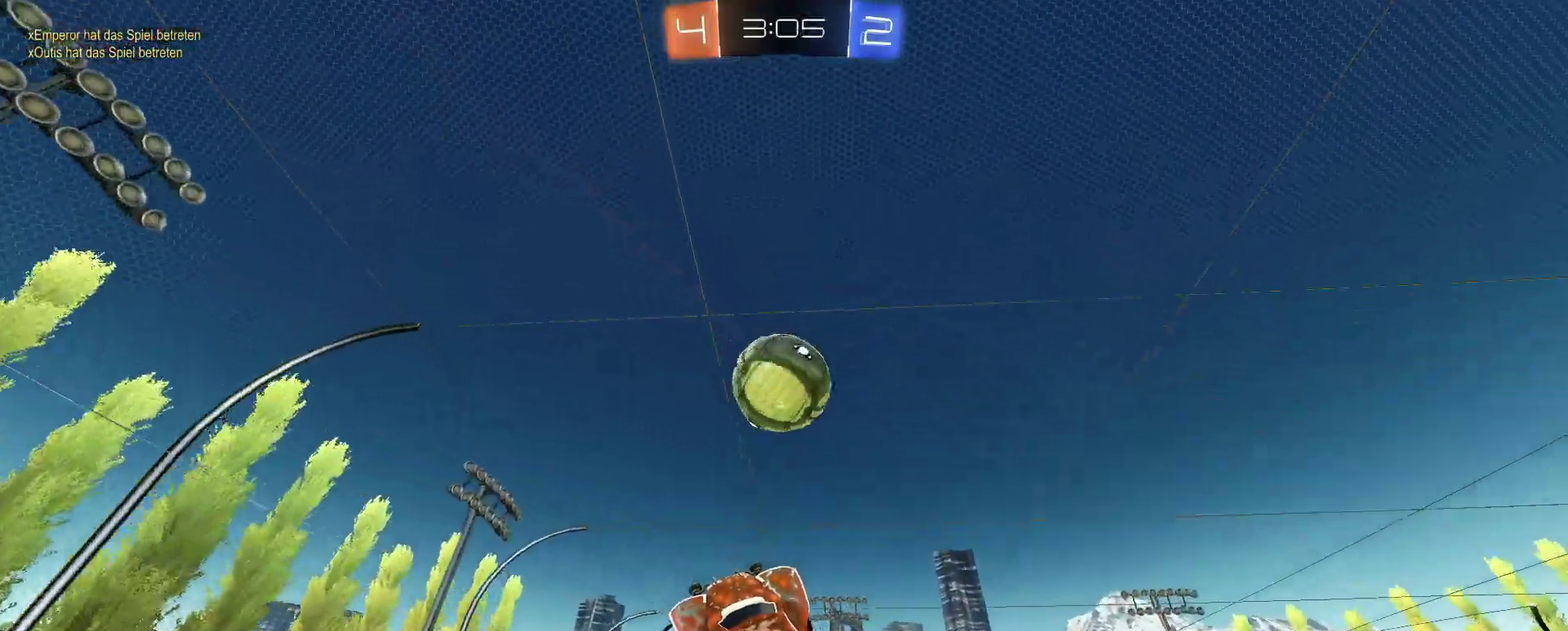
{"buttons": ["R2"], "left_stick": "center", "right_stick": "center", "events": [[50, "left_stick", "center"], [250, "left_stick", "up-right"], [333, "left_stick", "center"]]}
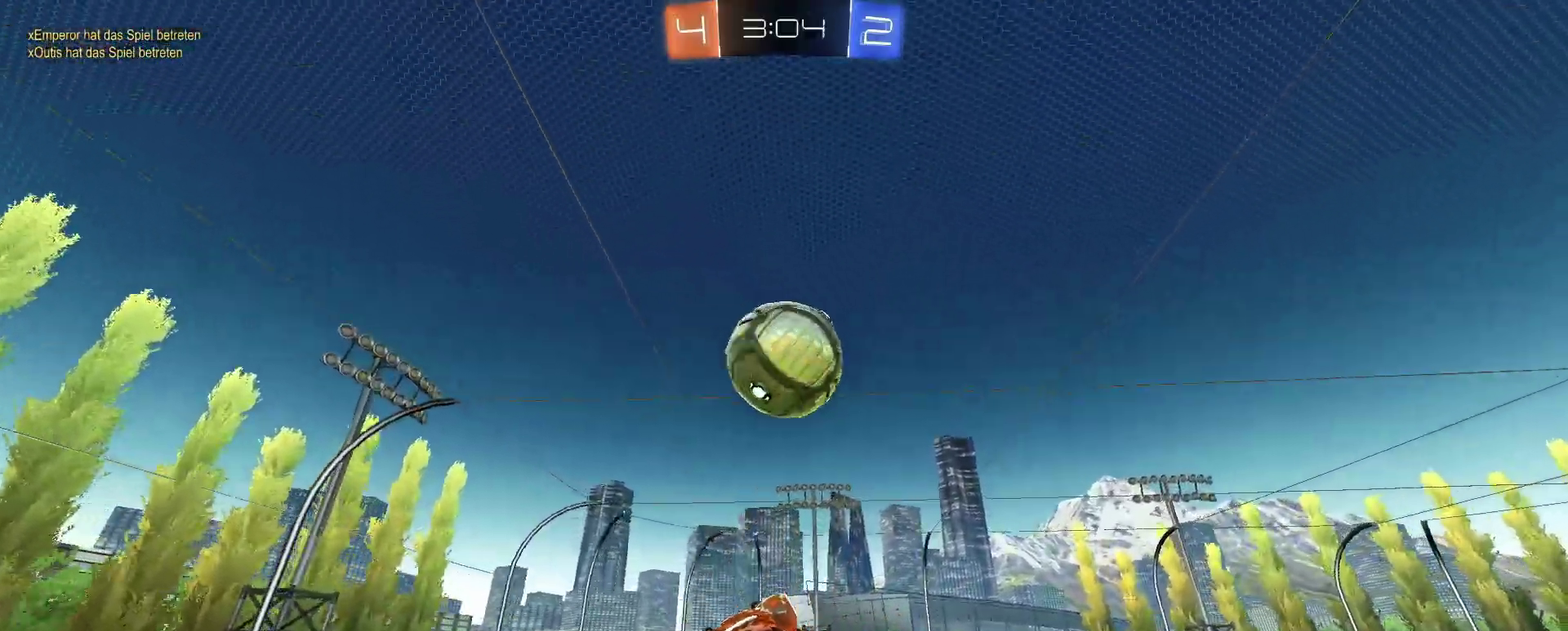
{"buttons": [], "left_stick": "up", "right_stick": "center", "events": [[184, "R2", "up"], [434, "left_stick", "up"]]}
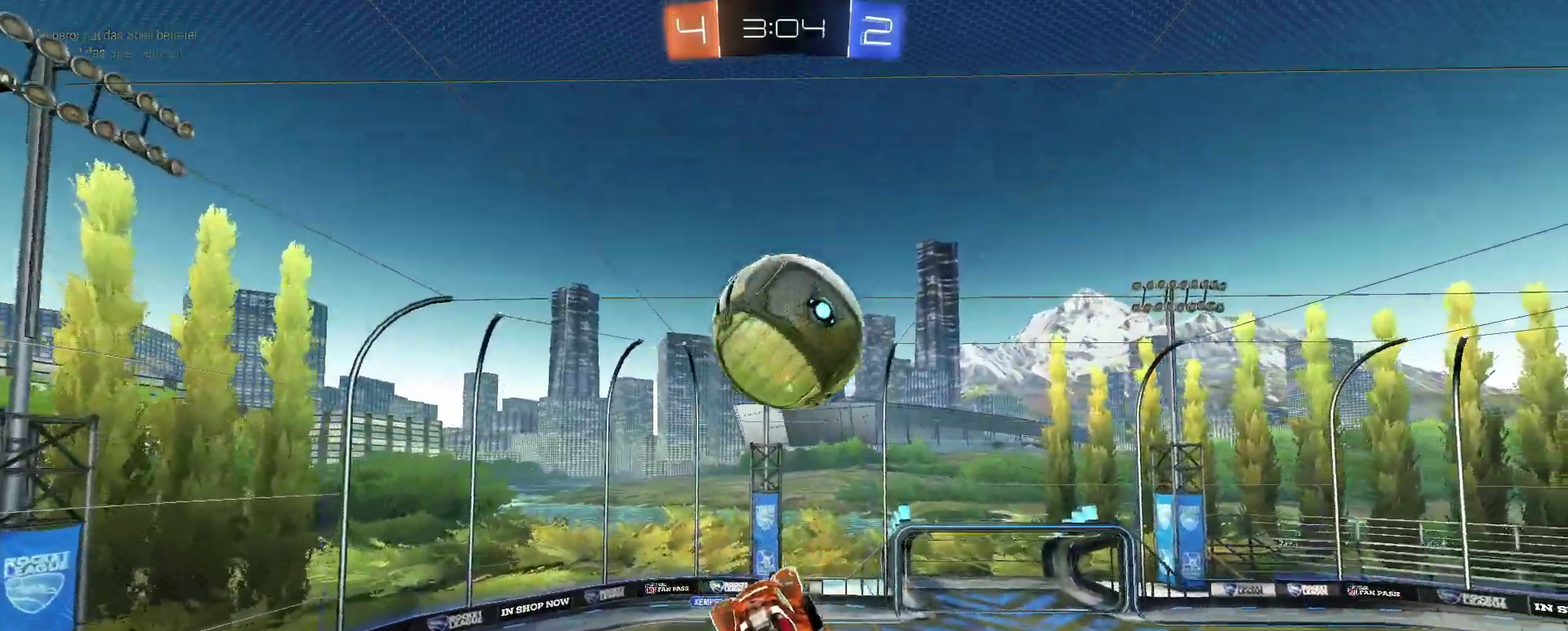
{"buttons": ["R2"], "left_stick": "down", "right_stick": "center", "events": [[33, "left_stick", "center"], [217, "left_stick", "down-right"], [300, "left_stick", "center"], [317, "R2", "down"], [450, "left_stick", "down"]]}
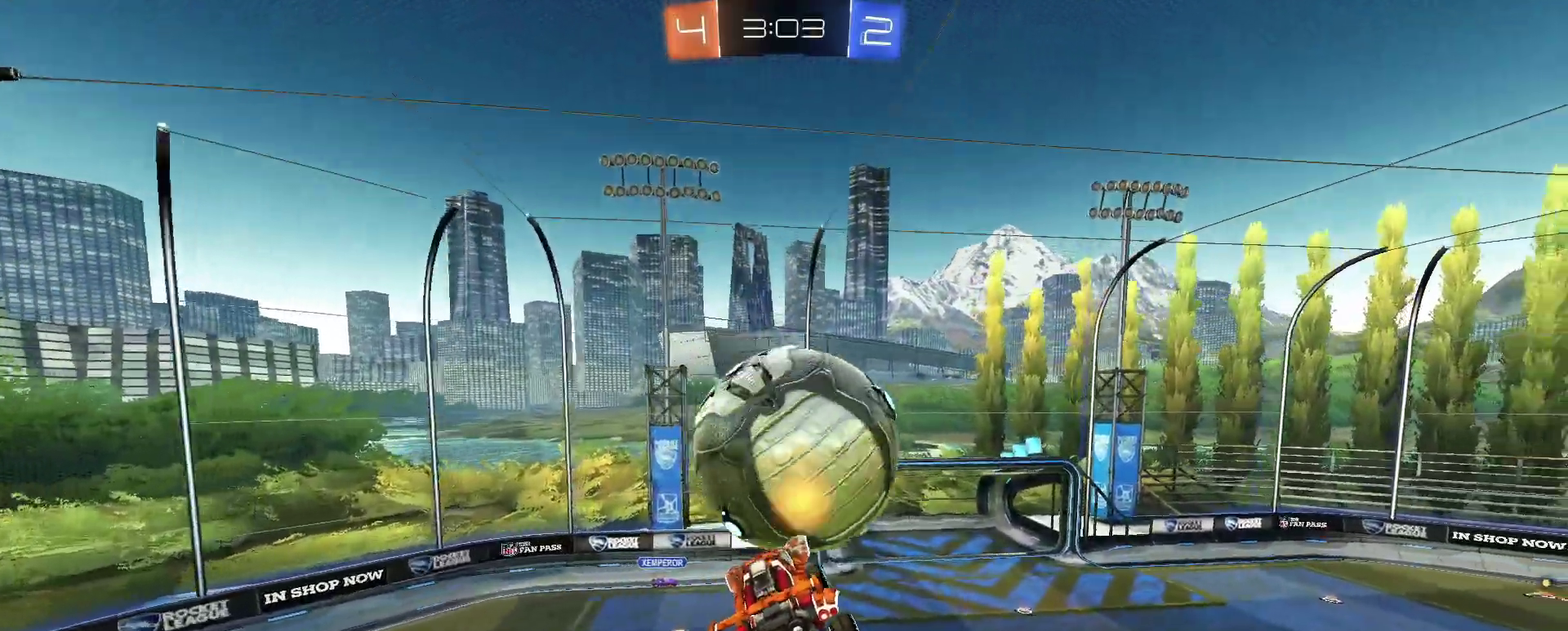
{"buttons": [], "left_stick": "right", "right_stick": "center", "events": [[167, "left_stick", "center"], [234, "left_stick", "left"], [351, "left_stick", "right"], [501, "R2", "up"]]}